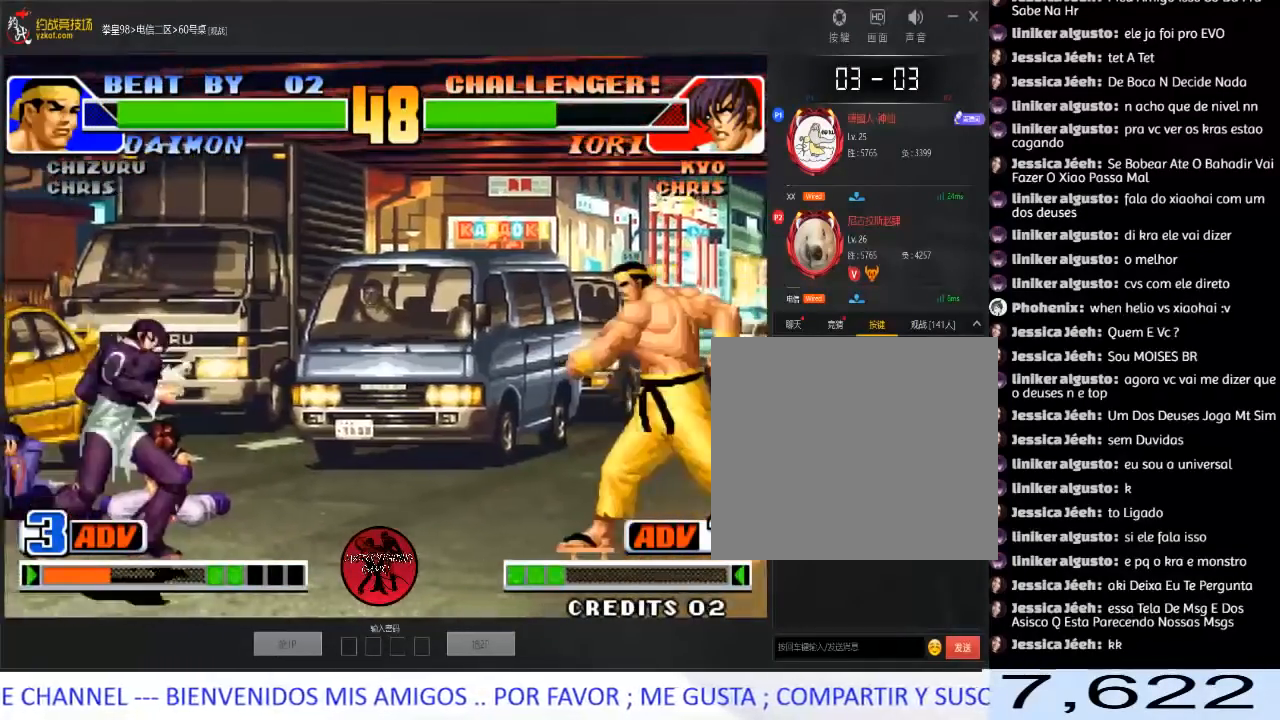
Gameplay with a controller (arcade stick); each line is a JSON object with the inputs held at the frame after it (dt_ms = milliseconds from this image to that frame). "events" lists button and stick changes between this image and that frame as [ms after this image, input, new state], when the widget could be followed in between. Not read: L3 R3.
{"dt_ms": 500, "buttons": [], "left_stick": "down-right", "events": [[17, "A", "up"], [83, "left_stick", "right"], [183, "left_stick", "center"], [267, "left_stick", "right"], [350, "left_stick", "down"], [433, "left_stick", "down-right"]]}
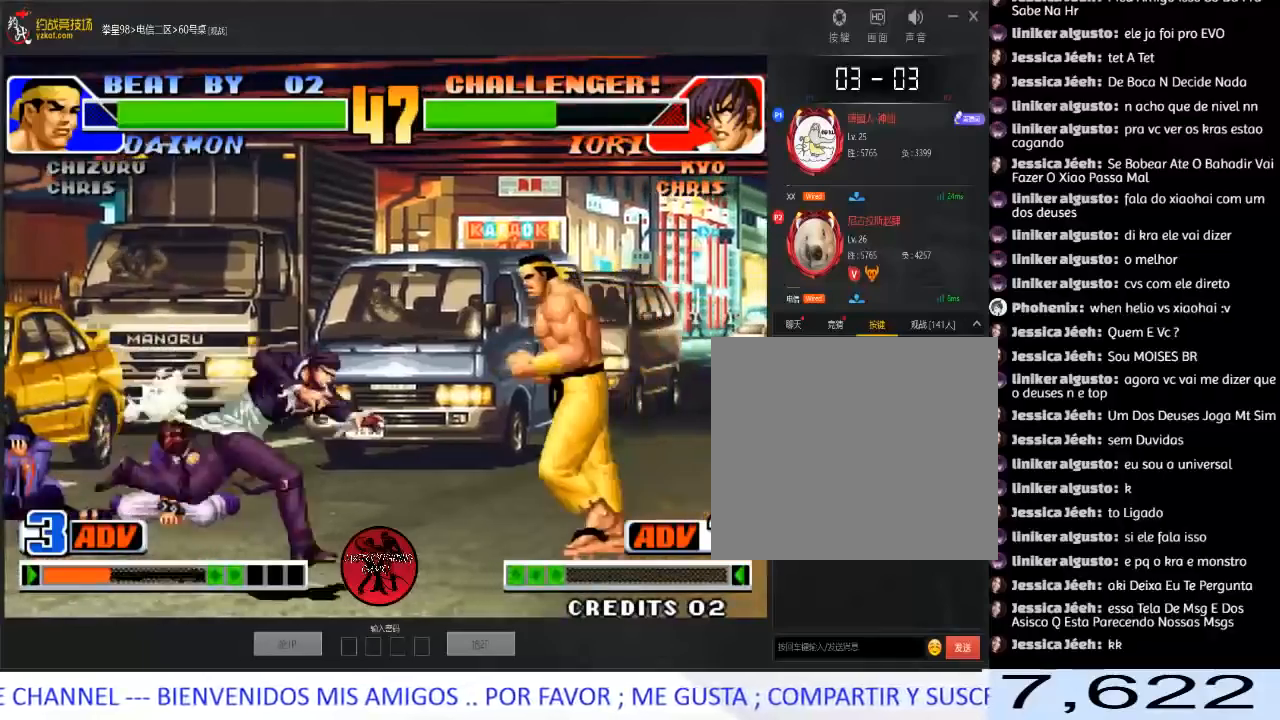
{"dt_ms": 500, "buttons": ["A"], "left_stick": "left", "events": [[17, "left_stick", "left"], [367, "B", "down"], [383, "A", "down"], [500, "B", "up"]]}
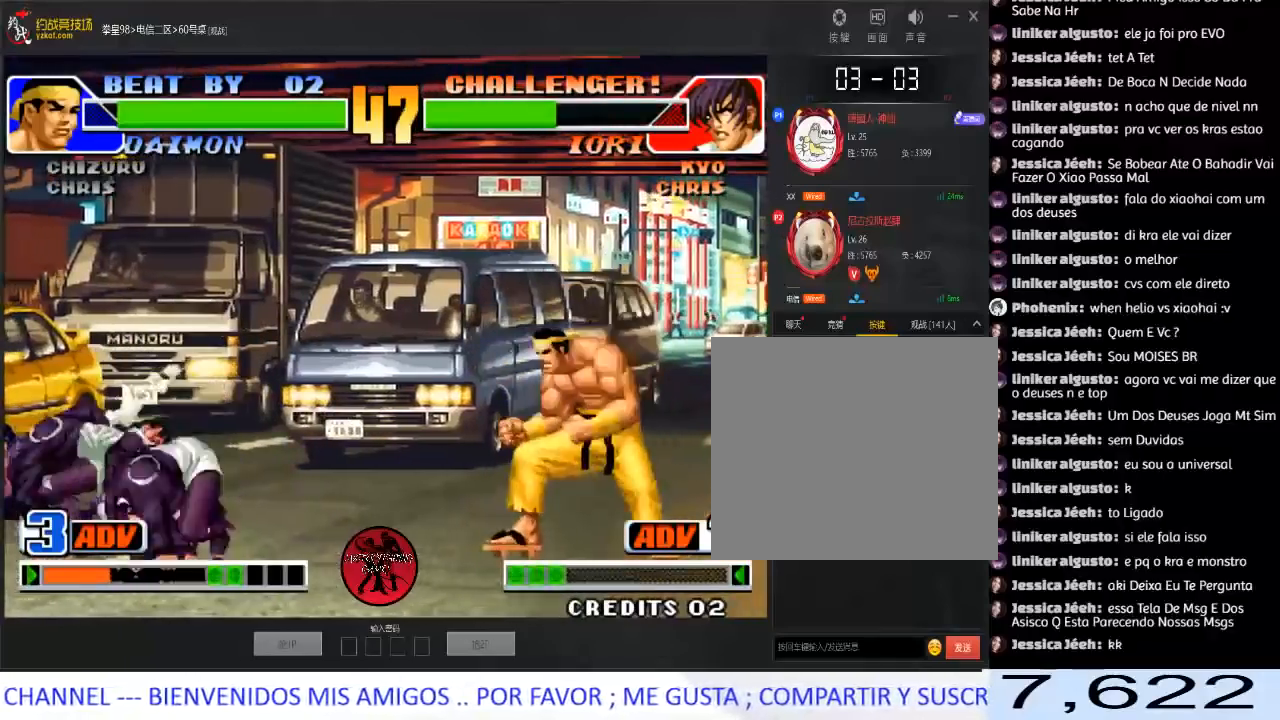
{"dt_ms": 500, "buttons": ["A"], "left_stick": "center", "events": [[17, "A", "up"], [17, "left_stick", "center"], [217, "left_stick", "right"], [300, "left_stick", "center"], [350, "left_stick", "right"], [450, "A", "down"], [483, "left_stick", "center"]]}
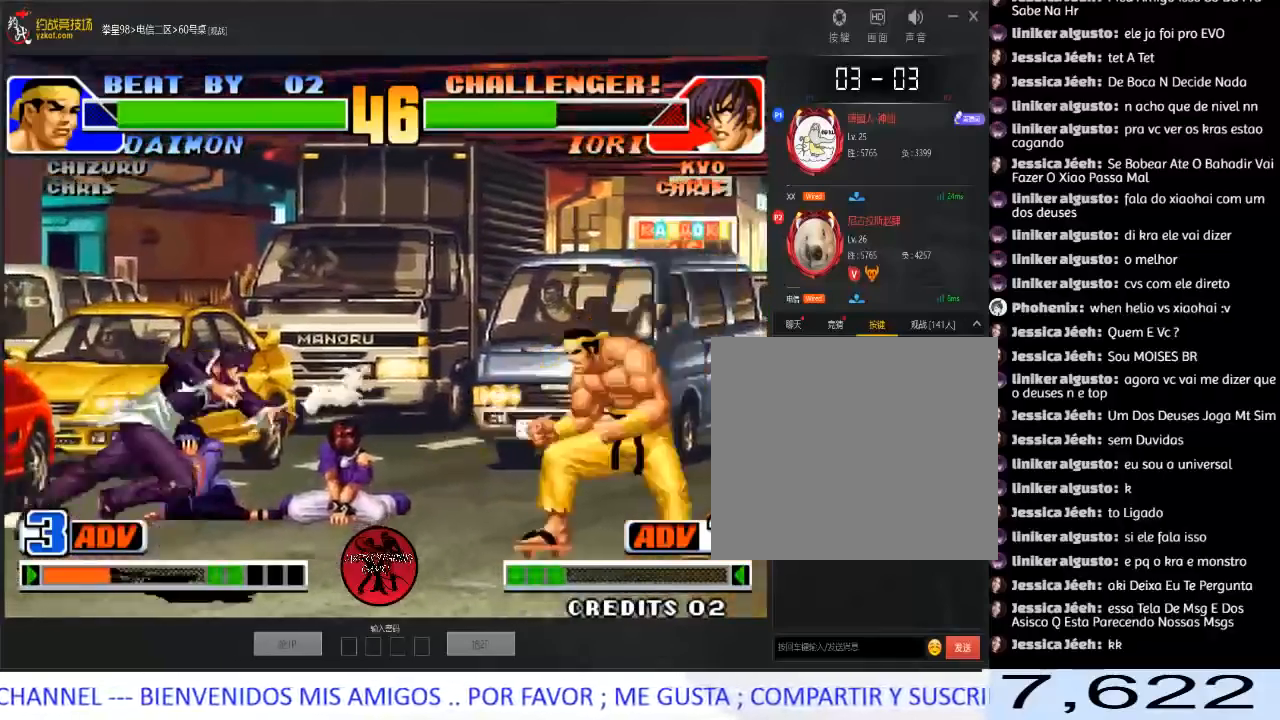
{"dt_ms": 500, "buttons": ["C"], "left_stick": "down-right", "events": [[100, "A", "up"], [133, "left_stick", "right"], [217, "left_stick", "down"], [317, "left_stick", "down-right"], [350, "C", "down"]]}
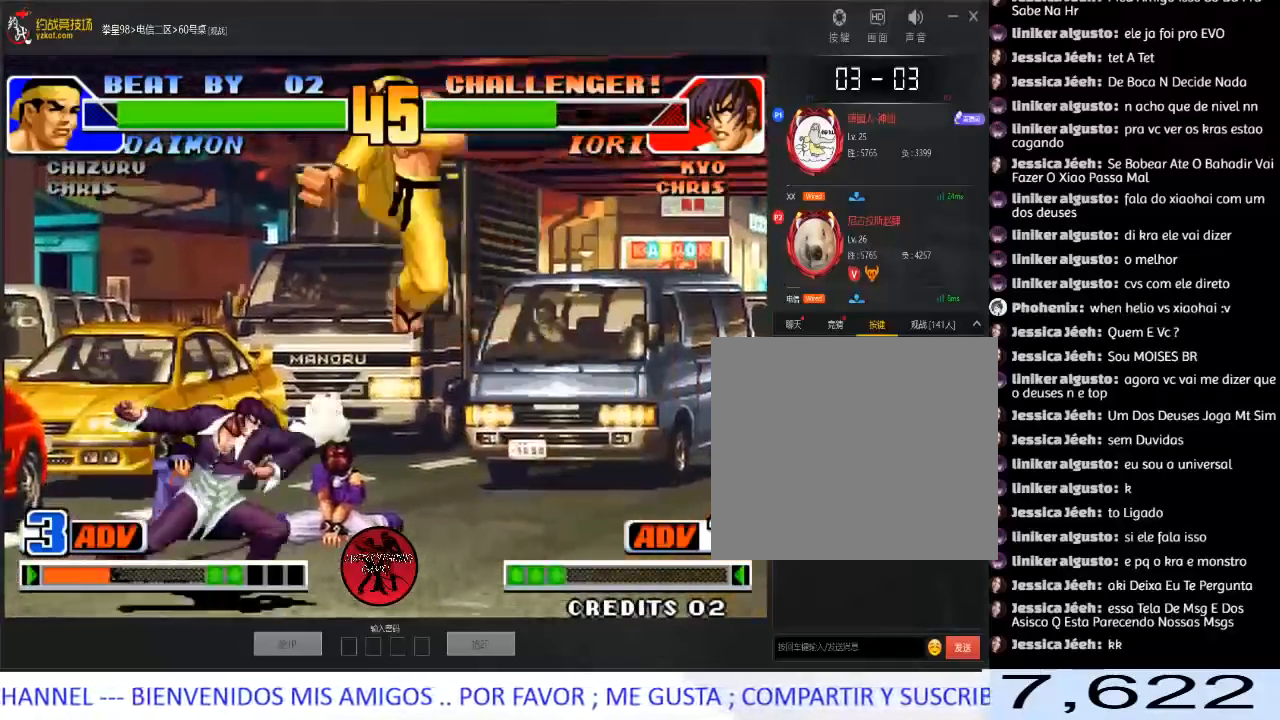
{"dt_ms": 500, "buttons": [], "left_stick": "center", "events": [[17, "C", "up"], [33, "left_stick", "center"]]}
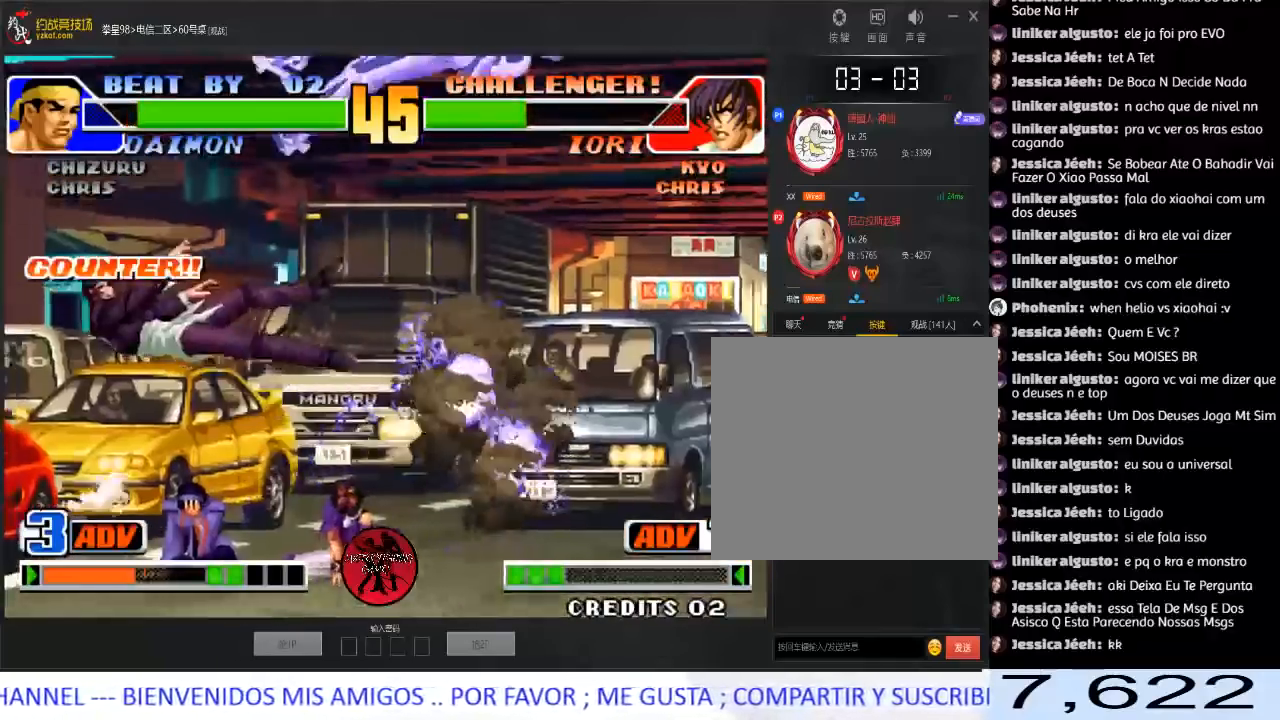
{"dt_ms": 500, "buttons": [], "left_stick": "right", "events": [[150, "left_stick", "right"], [233, "left_stick", "center"], [283, "left_stick", "right"]]}
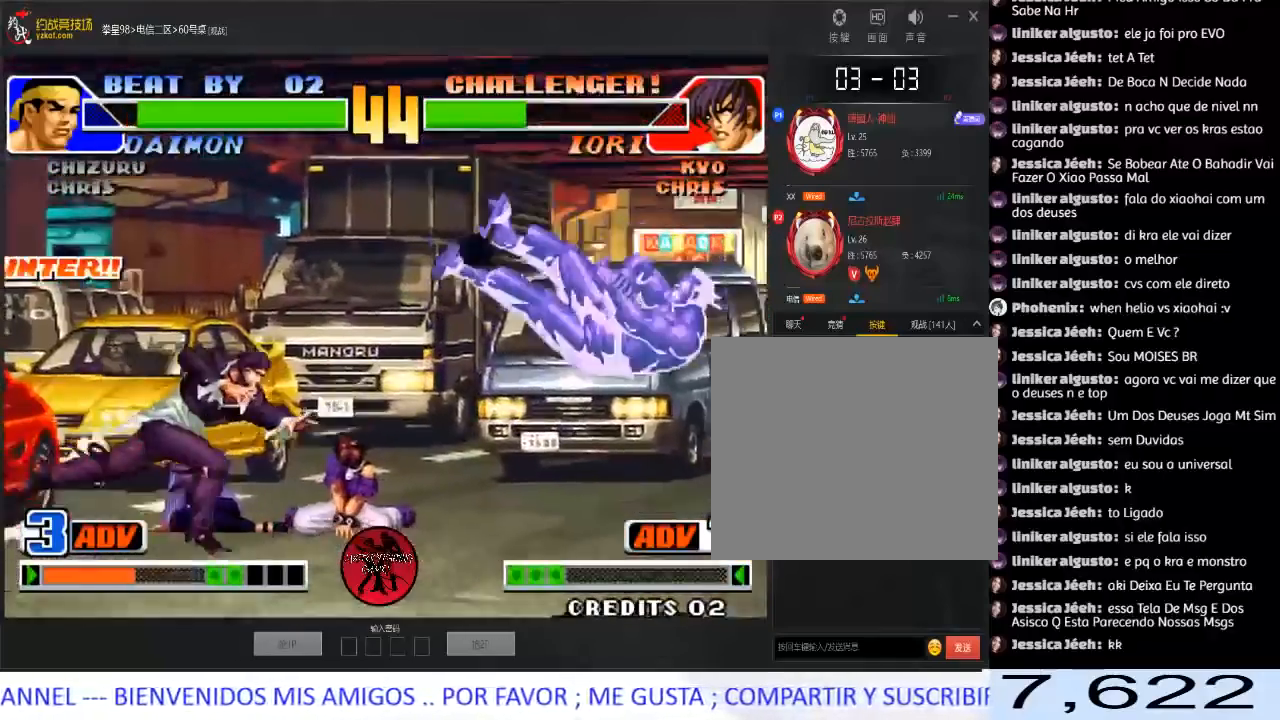
{"dt_ms": 500, "buttons": [], "left_stick": "right", "events": [[400, "C", "down"], [500, "C", "up"]]}
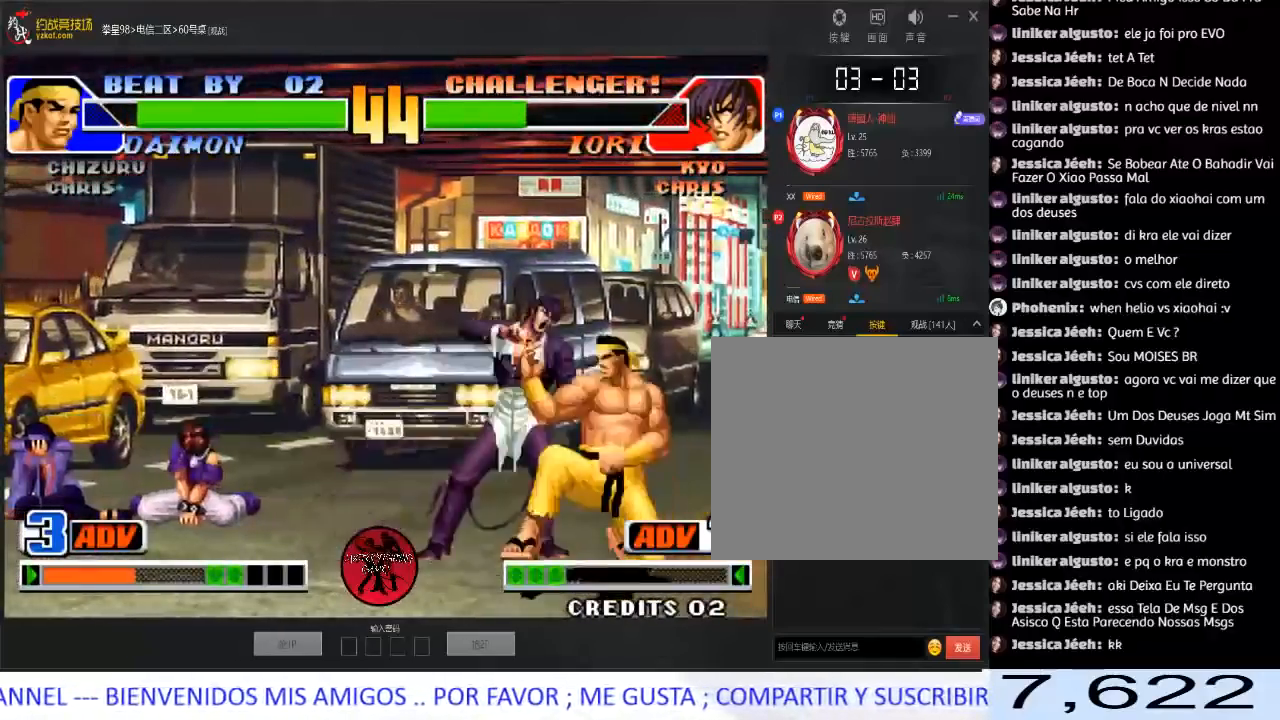
{"dt_ms": 500, "buttons": ["C"], "left_stick": "center", "events": [[33, "A", "down"], [267, "A", "up"], [317, "left_stick", "down"], [417, "left_stick", "left"], [433, "C", "down"], [467, "left_stick", "center"]]}
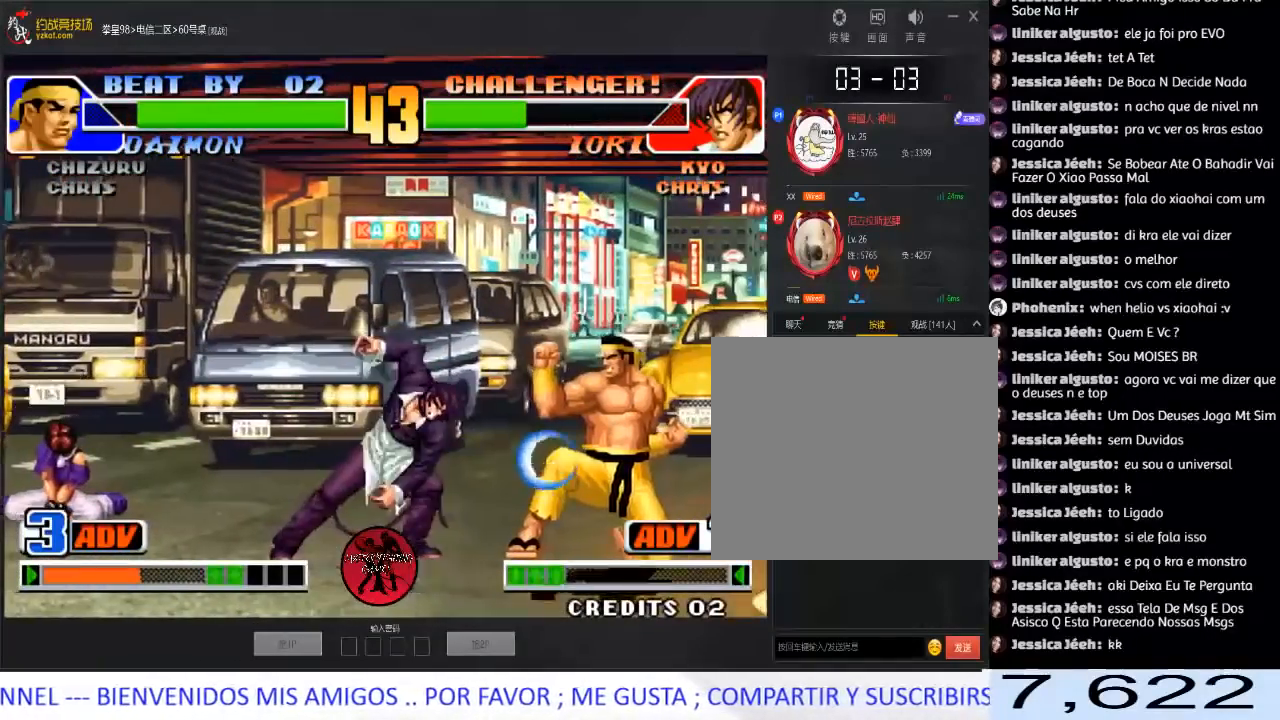
{"dt_ms": 500, "buttons": [], "left_stick": "down", "events": [[17, "C", "up"], [467, "left_stick", "down"]]}
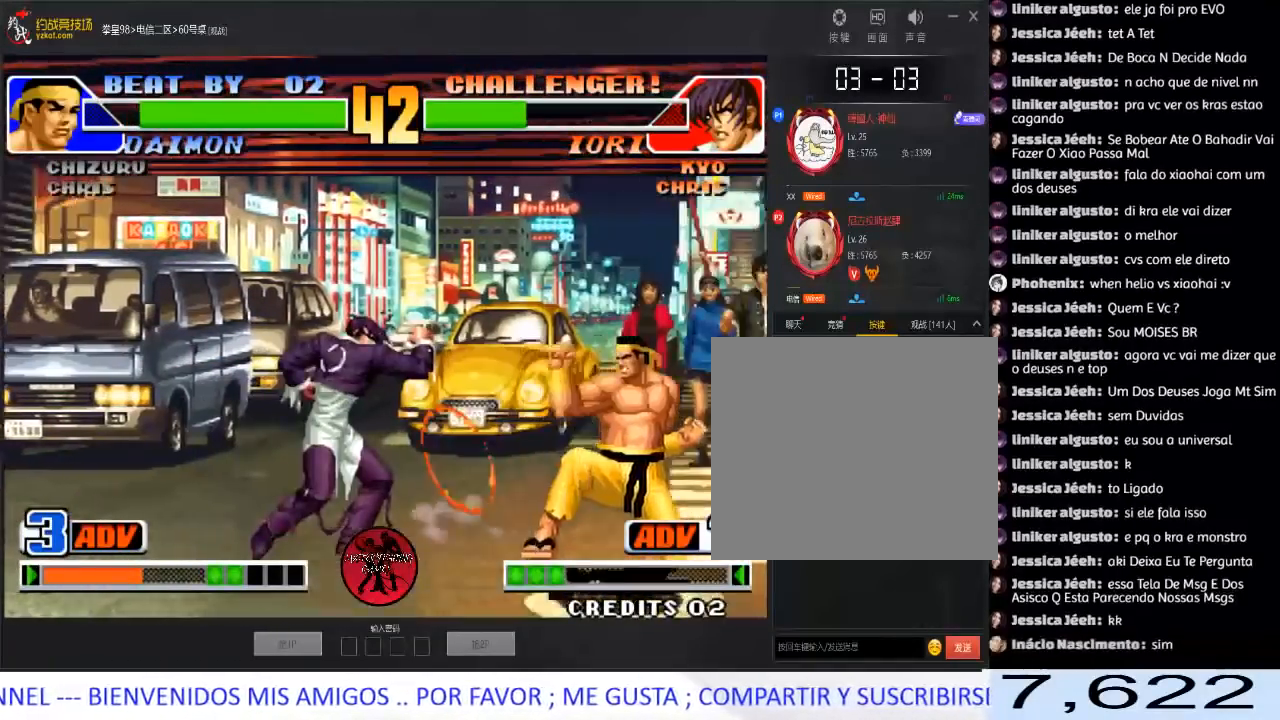
{"dt_ms": 500, "buttons": ["C"], "left_stick": "down-left", "events": [[67, "C", "down"], [83, "left_stick", "left"], [200, "left_stick", "center"], [233, "C", "up"], [383, "left_stick", "right"], [467, "left_stick", "down-left"], [500, "C", "down"]]}
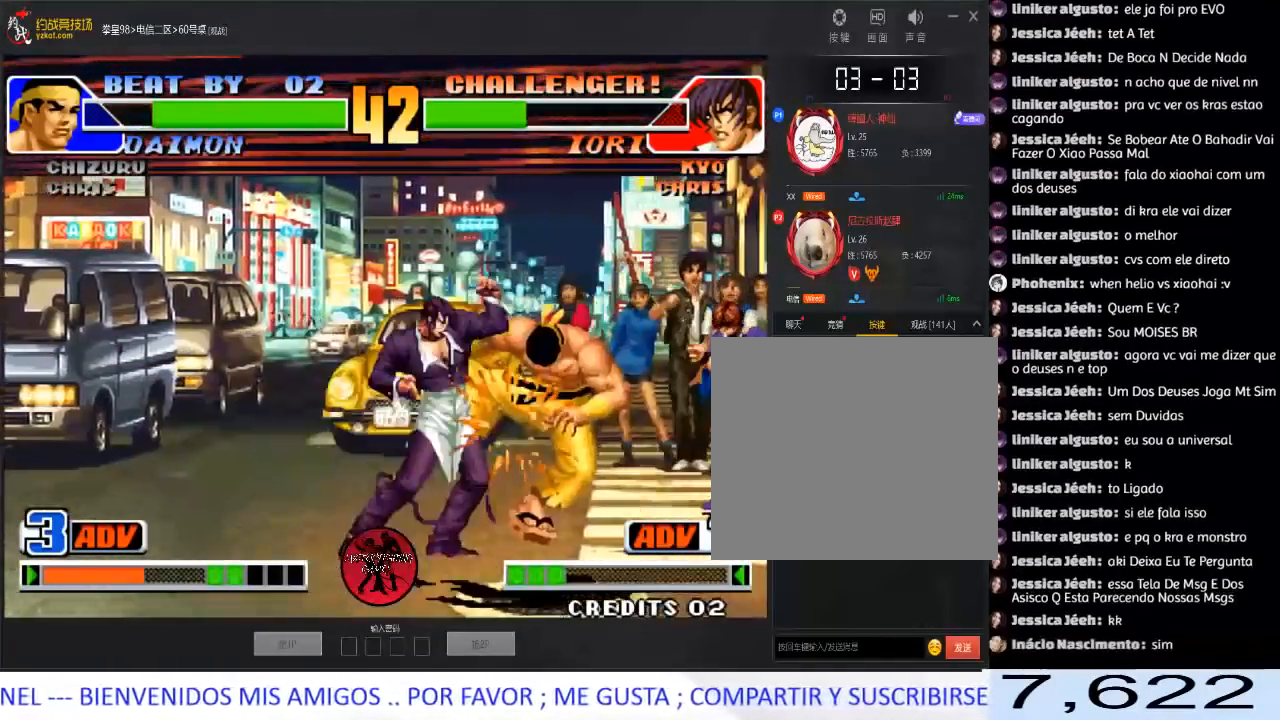
{"dt_ms": 500, "buttons": [], "left_stick": "center", "events": [[17, "left_stick", "left"], [117, "C", "up"], [133, "left_stick", "center"]]}
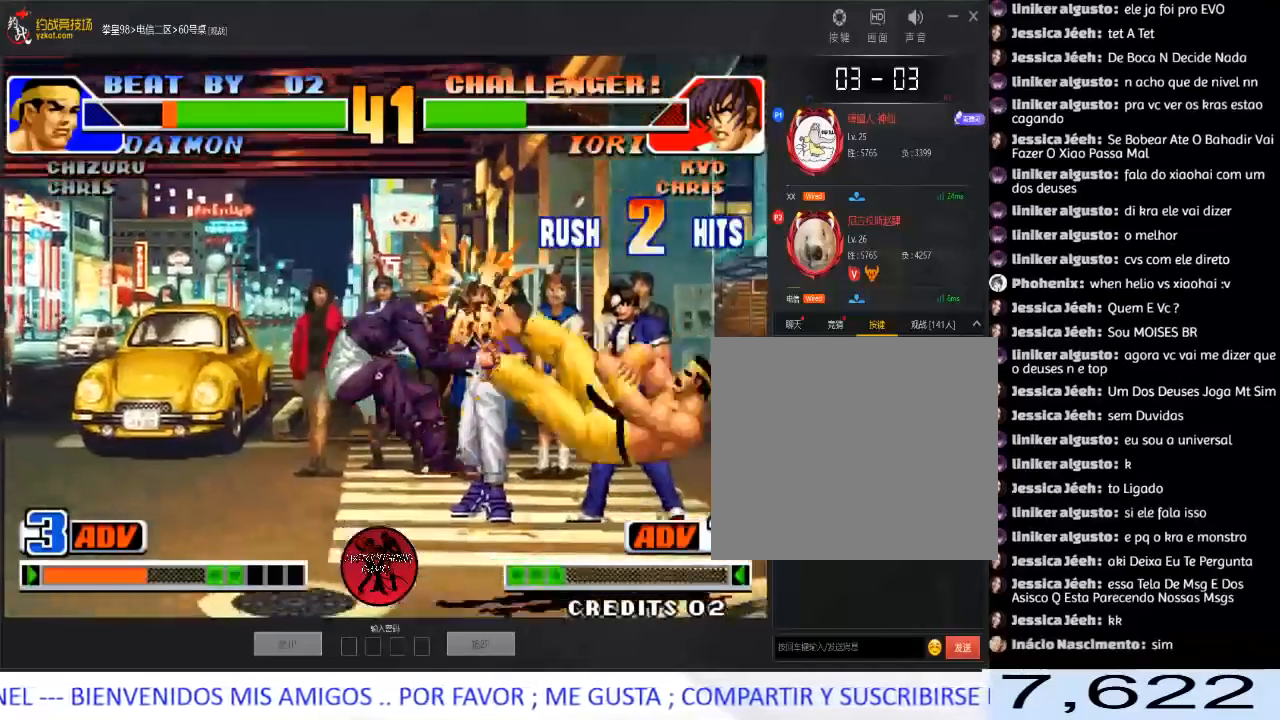
{"dt_ms": 500, "buttons": [], "left_stick": "right", "events": [[383, "left_stick", "right"]]}
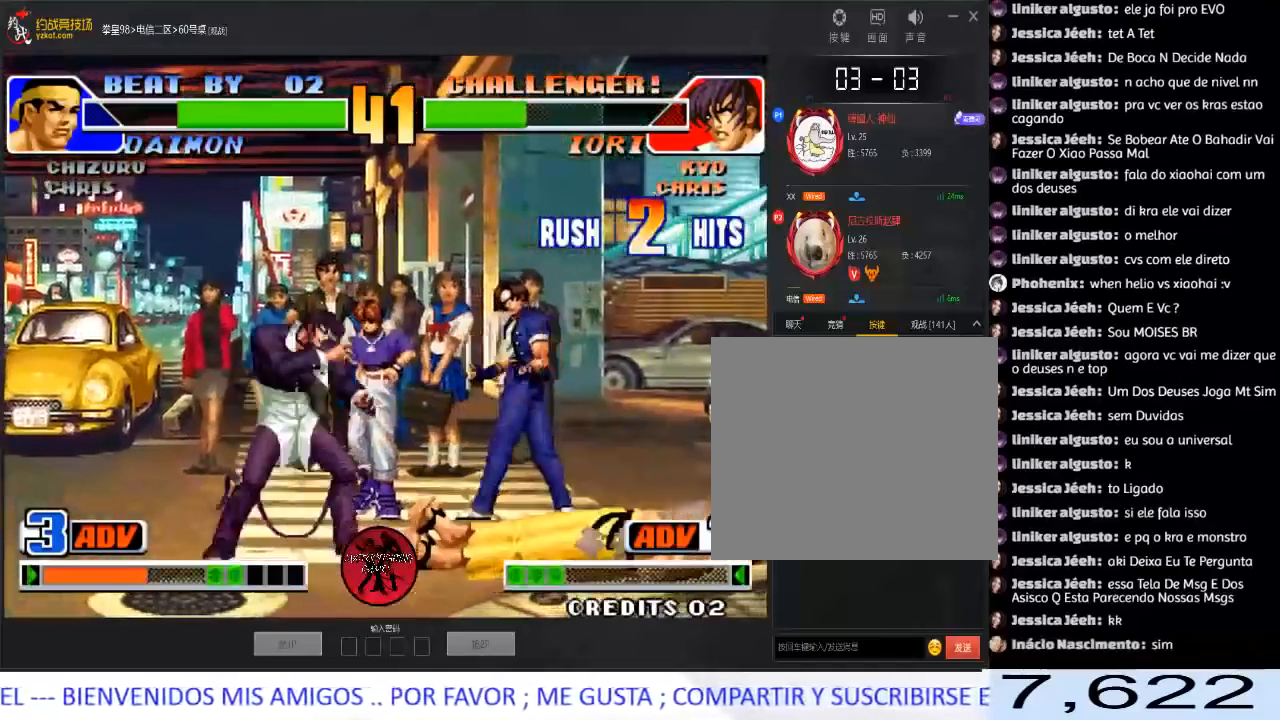
{"dt_ms": 500, "buttons": [], "left_stick": "center", "events": [[150, "left_stick", "center"], [367, "left_stick", "left"], [467, "left_stick", "center"]]}
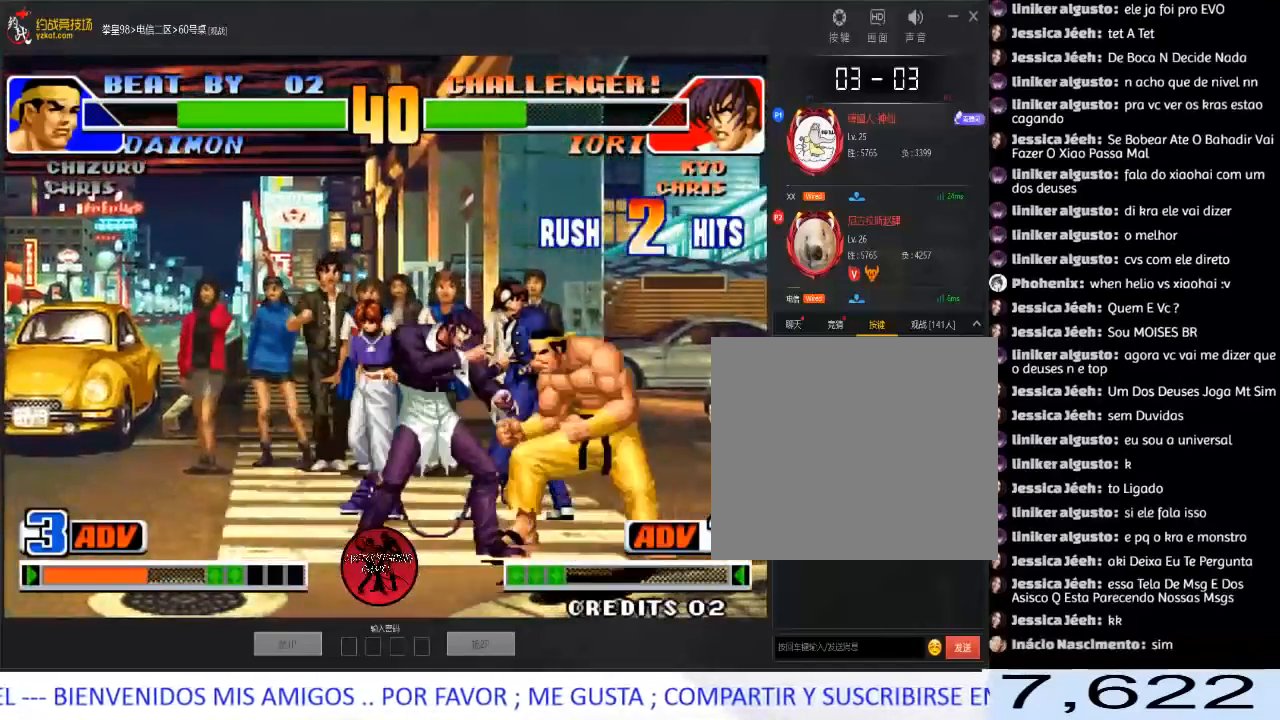
{"dt_ms": 500, "buttons": [], "left_stick": "right", "events": [[33, "left_stick", "down-right"], [117, "left_stick", "up-right"], [400, "left_stick", "center"], [450, "left_stick", "right"]]}
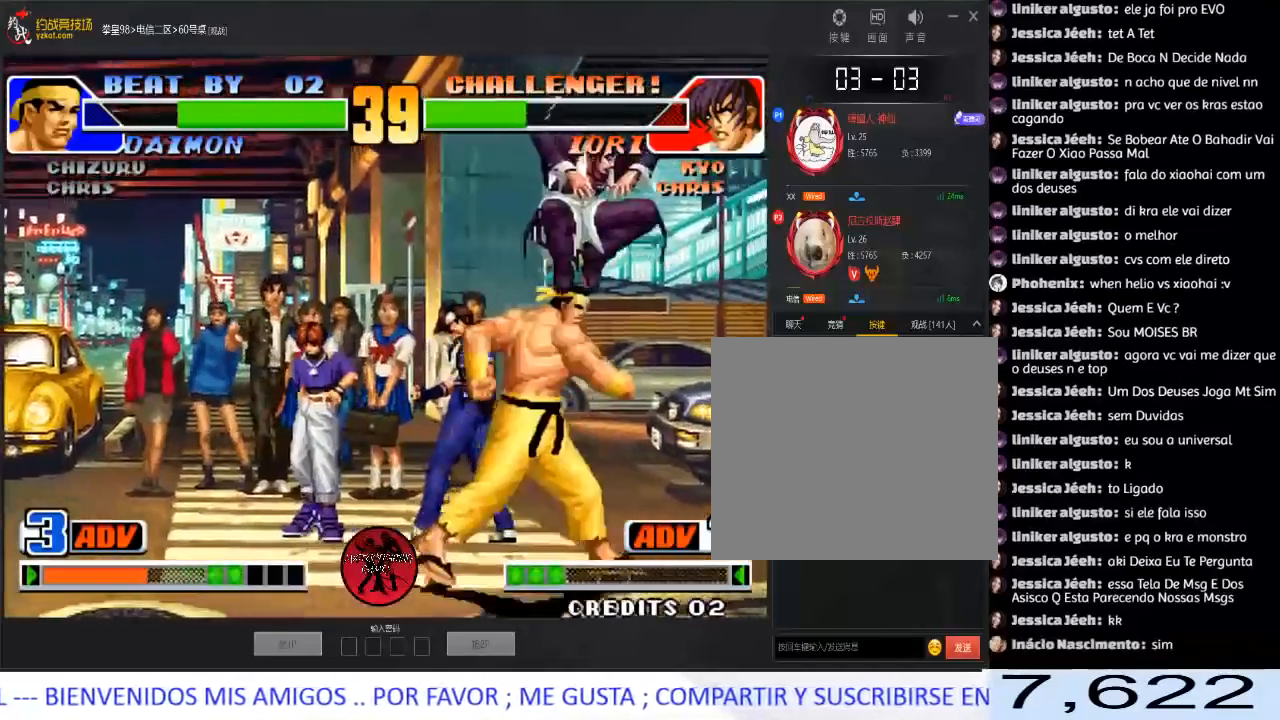
{"dt_ms": 1000, "buttons": [], "left_stick": "center"}
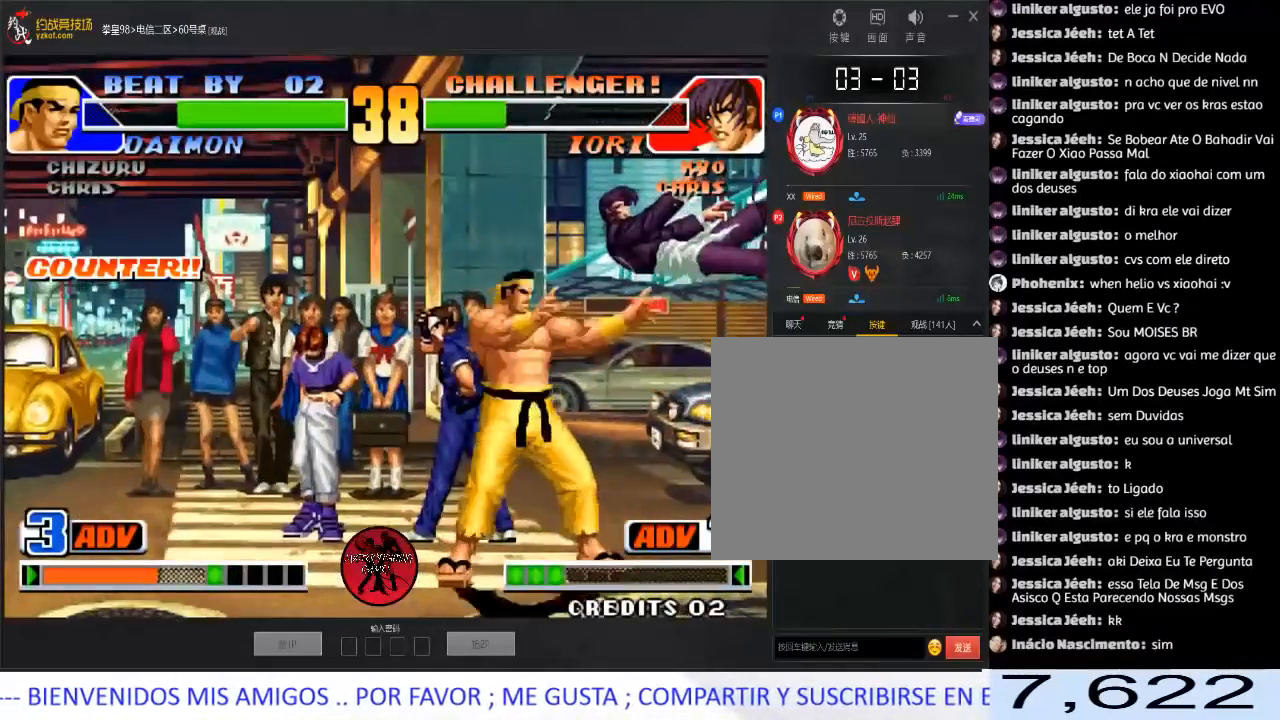
{"dt_ms": 500, "buttons": [], "left_stick": "center", "events": []}
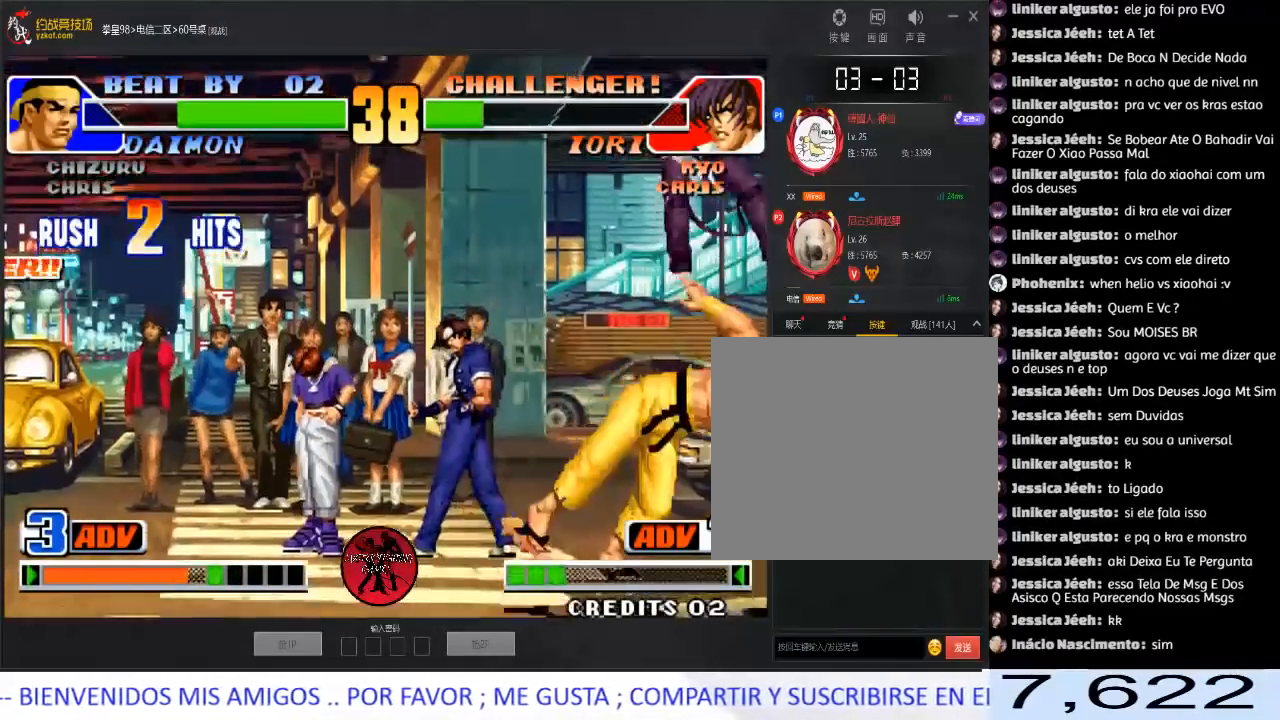
{"dt_ms": 500, "buttons": [], "left_stick": "center", "events": []}
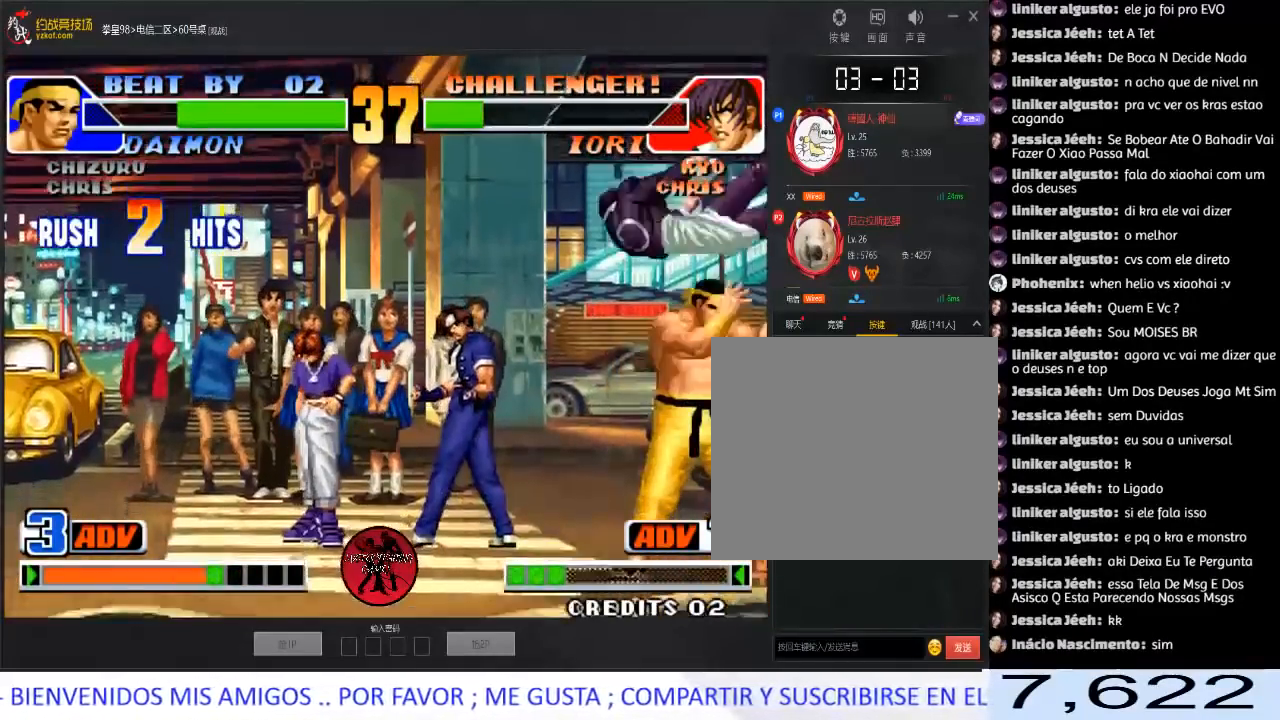
{"dt_ms": 500, "buttons": [], "left_stick": "down-right", "events": [[100, "A", "down"], [100, "B", "down"], [250, "left_stick", "down-right"], [267, "A", "up"], [267, "B", "up"]]}
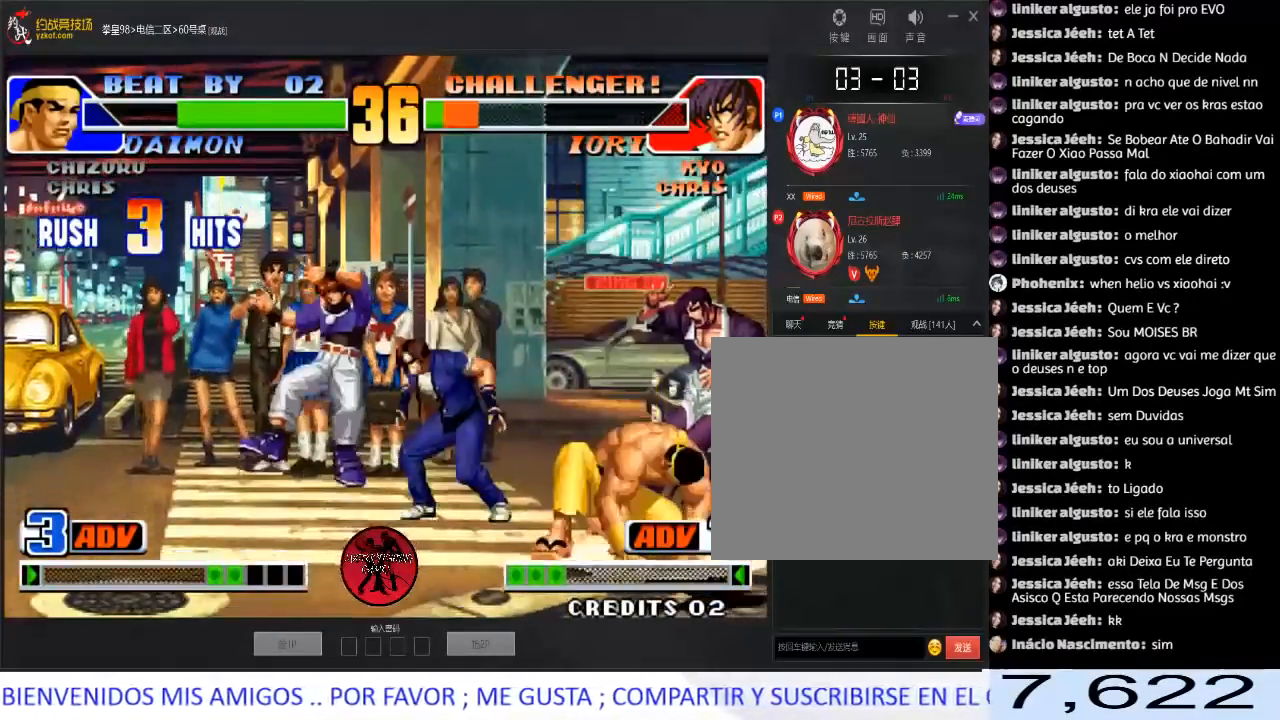
{"dt_ms": 500, "buttons": [], "left_stick": "down-right", "events": []}
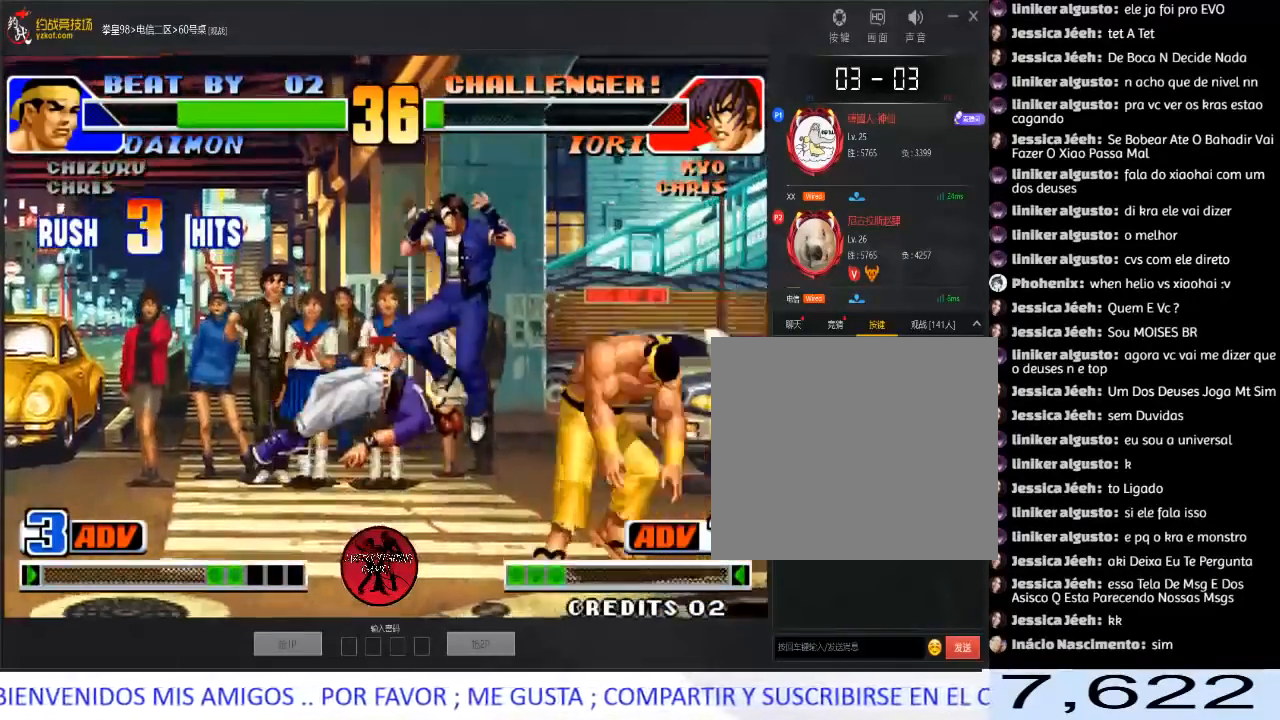
{"dt_ms": 500, "buttons": ["C"], "left_stick": "down-left", "events": [[67, "A", "down"], [67, "B", "down"], [267, "A", "up"], [267, "B", "up"], [267, "left_stick", "left"], [333, "left_stick", "down"], [383, "left_stick", "down-left"], [417, "C", "down"]]}
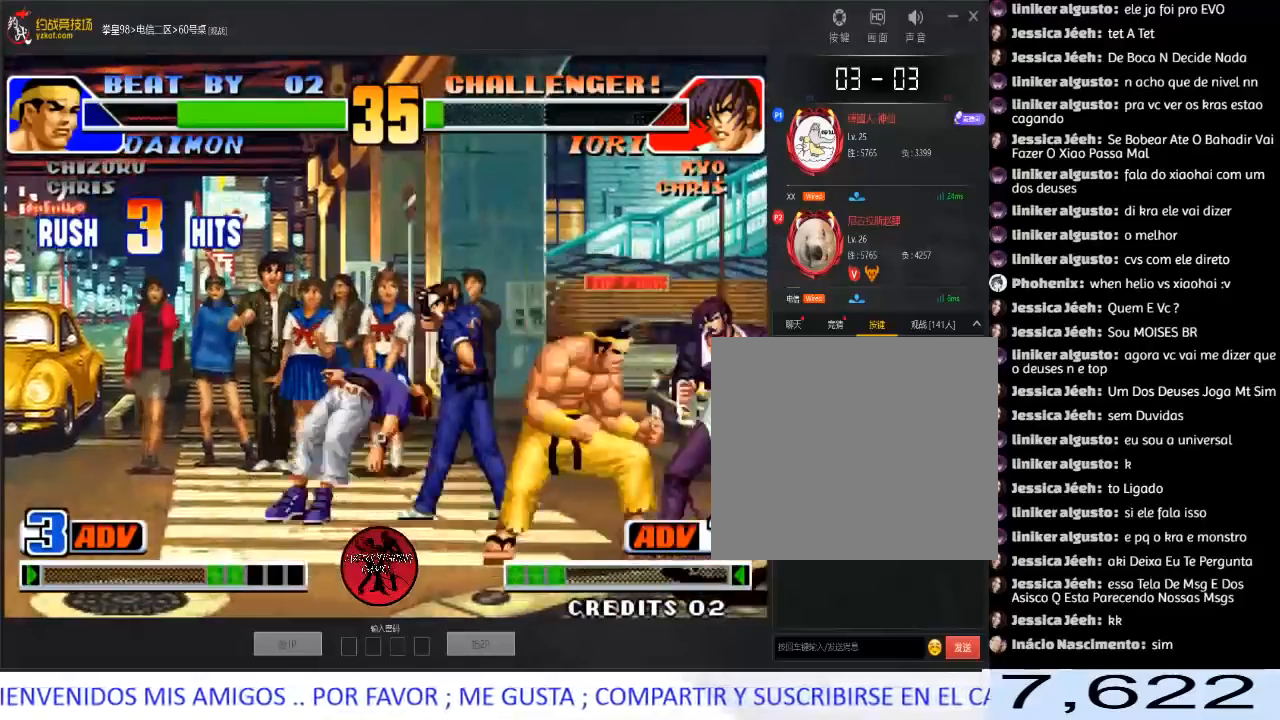
{"dt_ms": 500, "buttons": [], "left_stick": "left", "events": [[17, "left_stick", "left"], [83, "C", "up"], [150, "A", "down"], [283, "A", "up"]]}
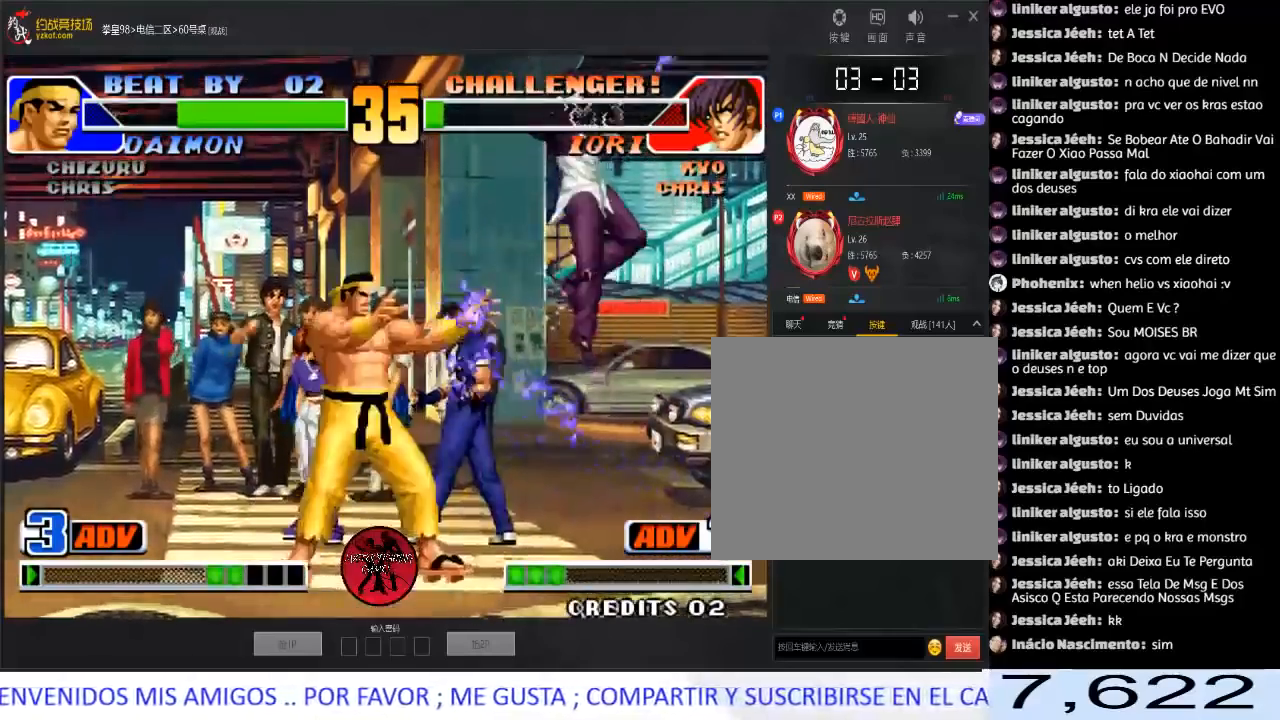
{"dt_ms": 500, "buttons": ["C"], "left_stick": "right", "events": [[17, "left_stick", "center"], [233, "left_stick", "down-right"], [383, "left_stick", "right"], [433, "C", "down"]]}
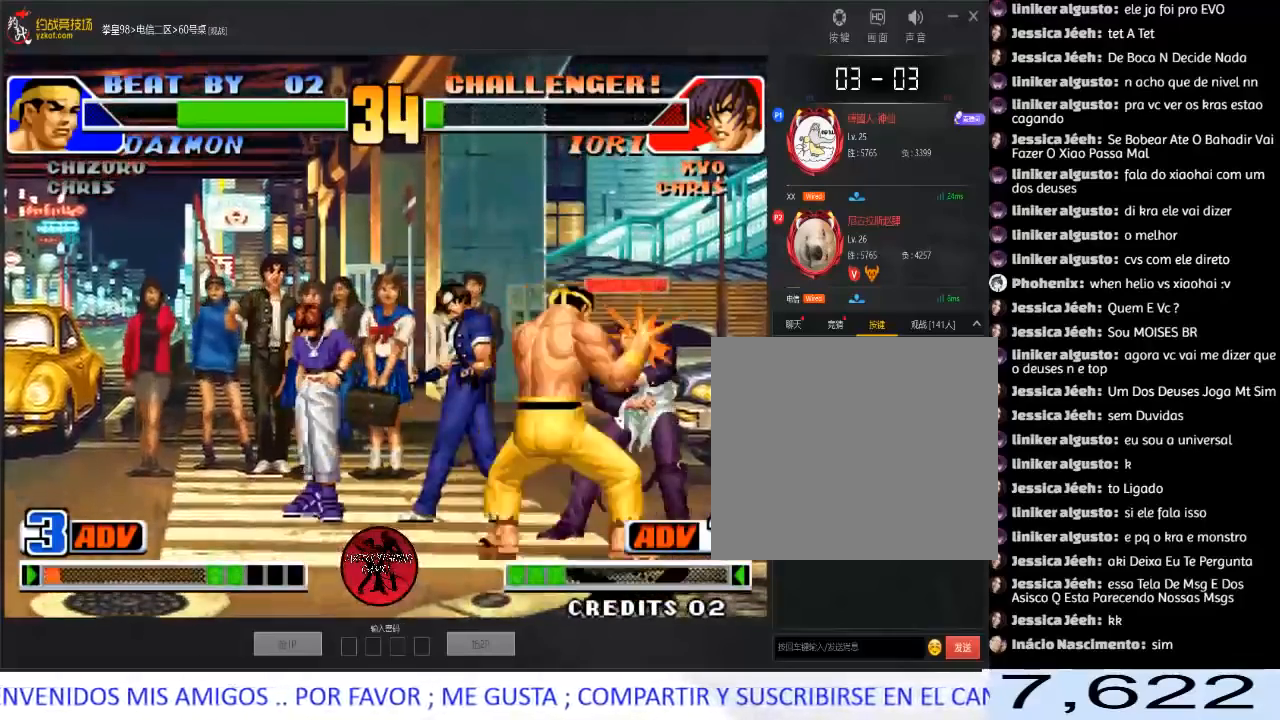
{"dt_ms": 500, "buttons": [], "left_stick": "center", "events": [[33, "C", "up"], [83, "C", "down"], [217, "C", "up"], [467, "left_stick", "center"]]}